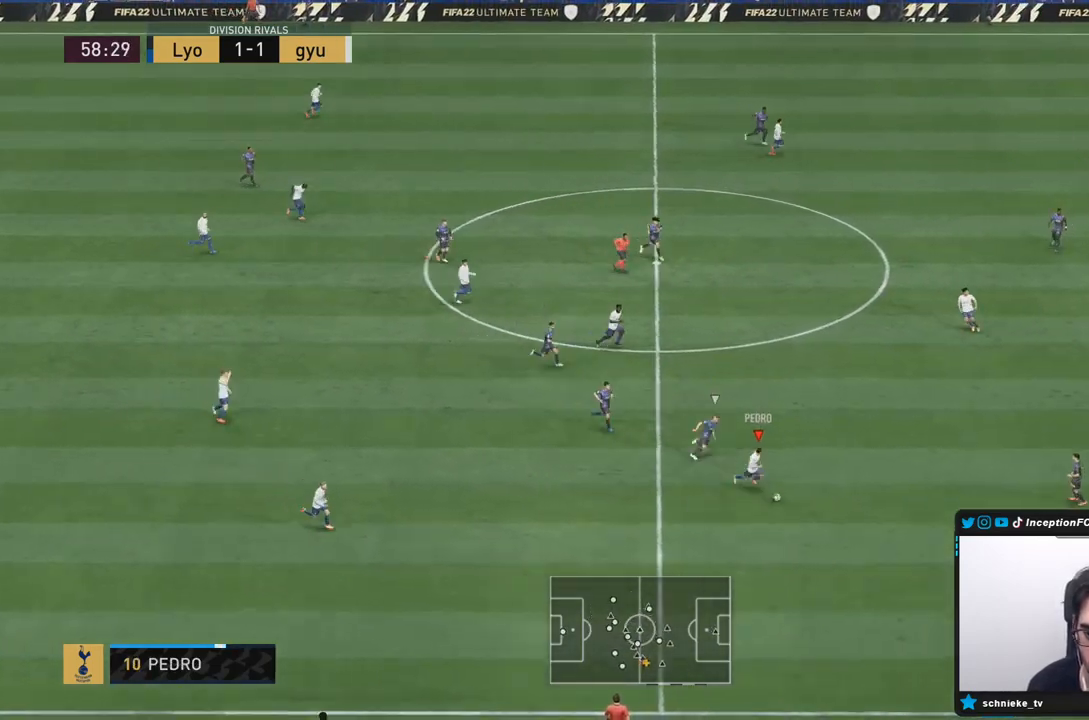
Gameplay with a controller (PlayStation layout); each line is a JSON object with the inputs held at the frame after it (dt_ms = milliseconds from this image to that frame). "events" lists button and stick changes between this image and that frame as [ms after this image, input, new state], when the widget could be followed in between. Not read: L3 R3.
{"dt_ms": 500, "buttons": ["CROSS"], "left_stick": "center", "right_stick": "center", "events": [[183, "R2", "up"], [200, "right_stick", "right"], [217, "left_stick", "center"], [467, "right_stick", "center"], [483, "CROSS", "down"]]}
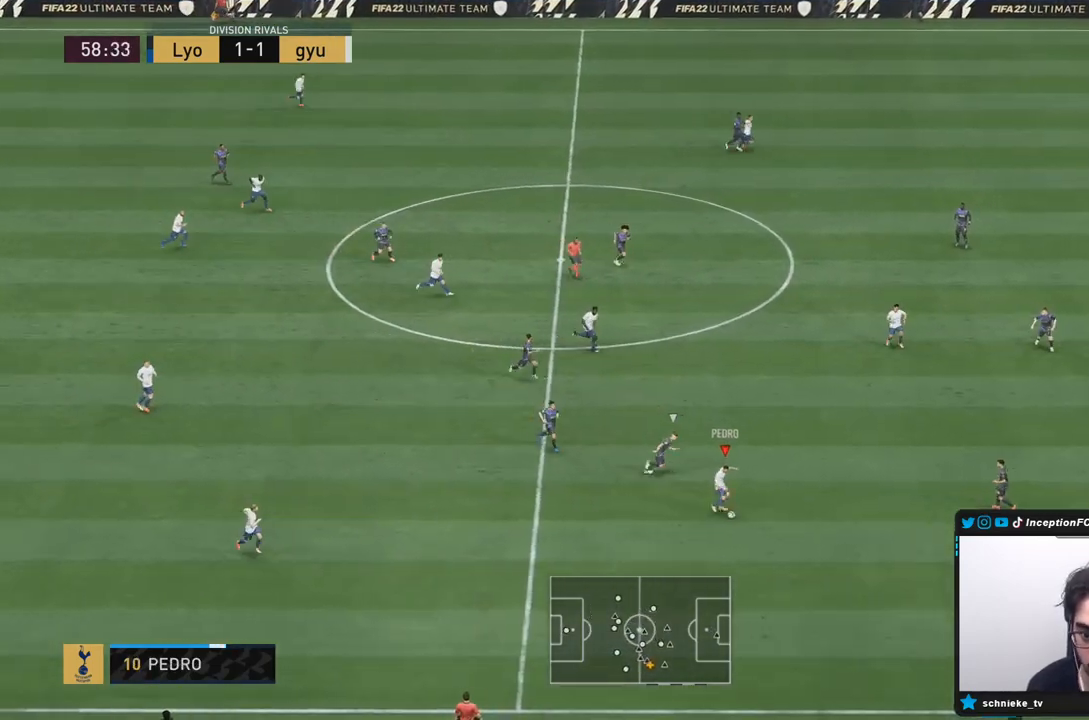
{"dt_ms": 1000, "buttons": [], "left_stick": "left", "right_stick": "center"}
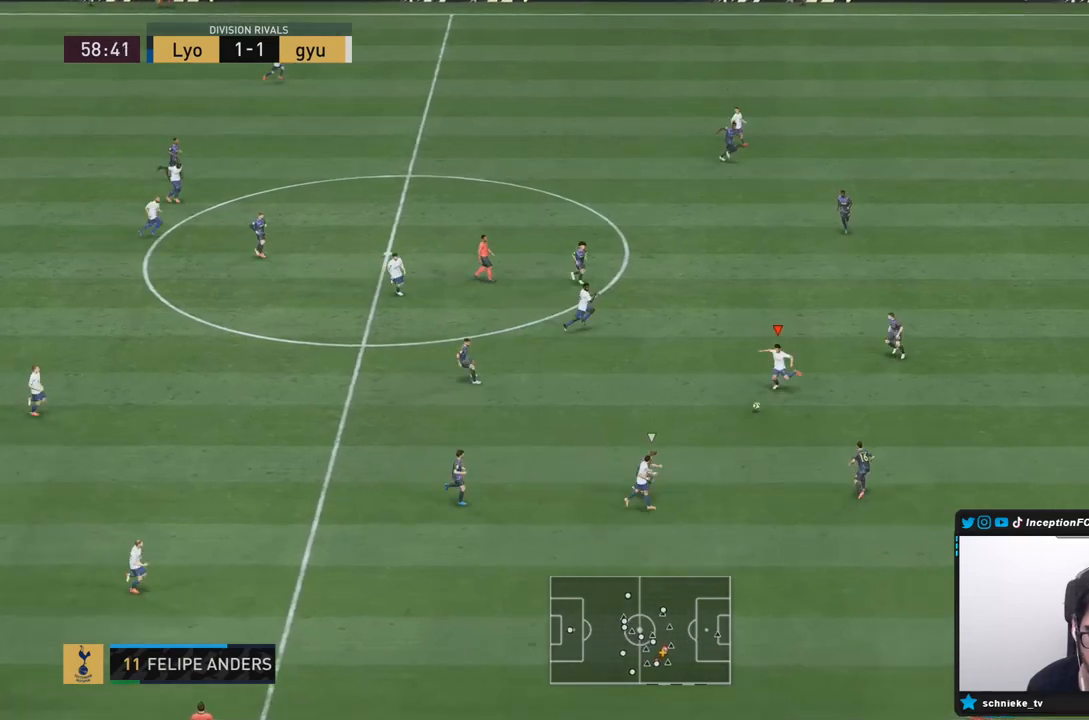
{"dt_ms": 500, "buttons": [], "left_stick": "right", "right_stick": "center", "events": [[100, "left_stick", "center"], [283, "left_stick", "right"]]}
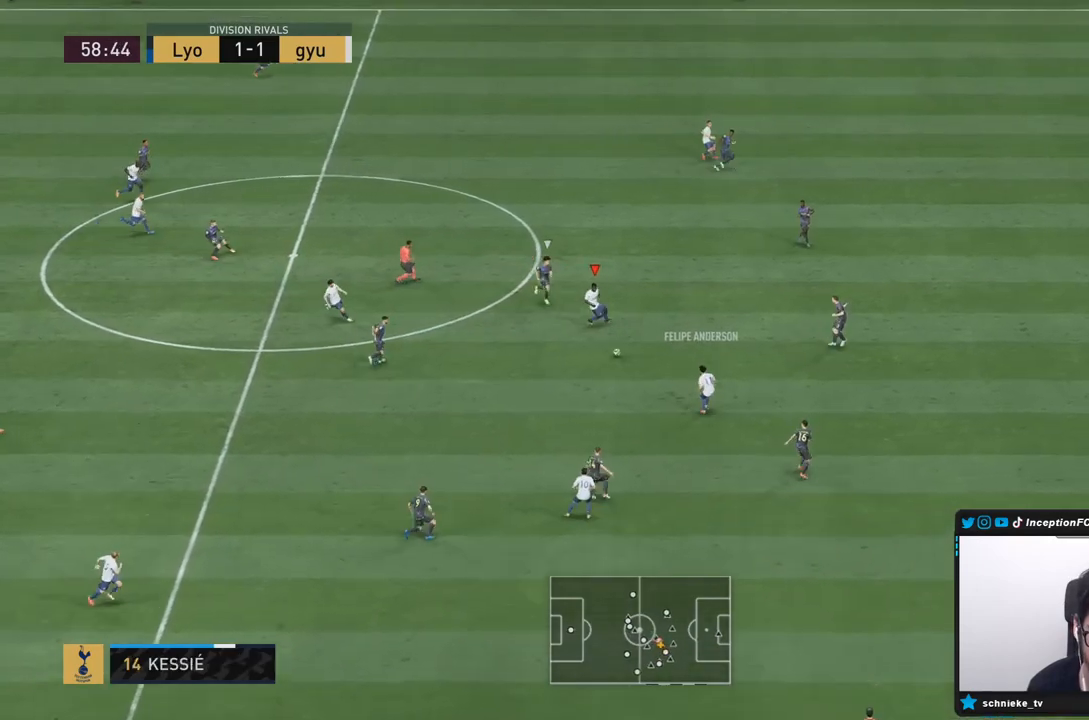
{"dt_ms": 500, "buttons": [], "left_stick": "down", "right_stick": "center", "events": [[500, "left_stick", "down"]]}
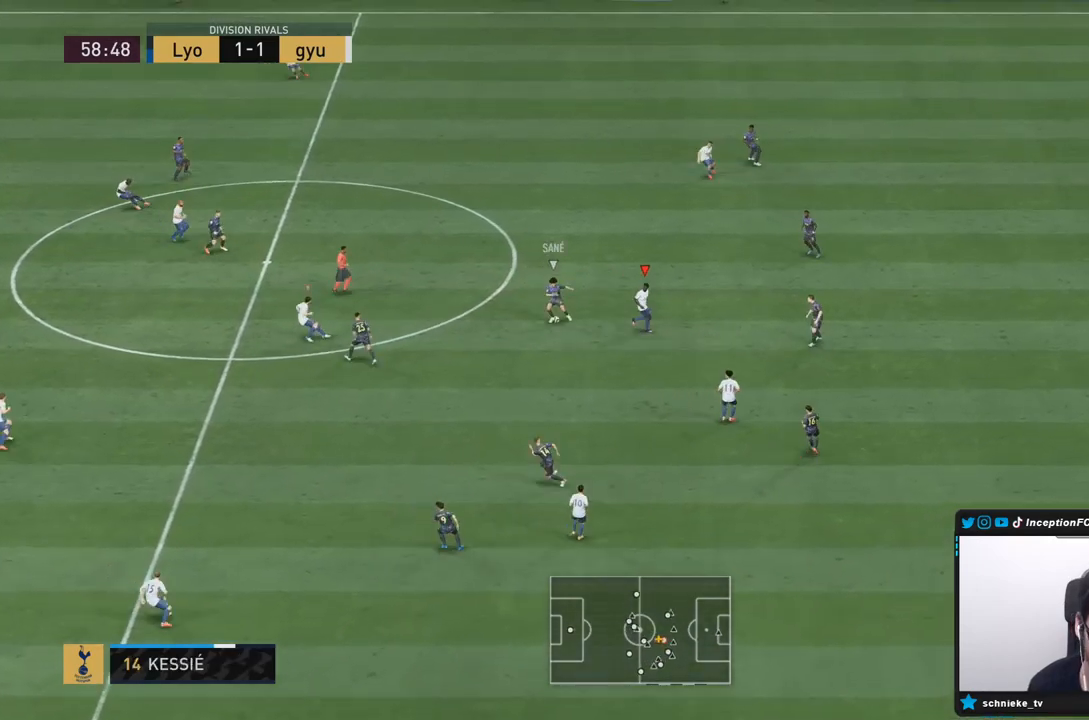
{"dt_ms": 500, "buttons": ["L2", "R1", "R2"], "left_stick": "right", "right_stick": "center", "events": [[33, "L2", "down"], [183, "right_stick", "down-left"], [267, "R1", "down"], [283, "R2", "down"], [300, "left_stick", "right"], [317, "right_stick", "center"], [400, "R1", "up"], [467, "R1", "down"]]}
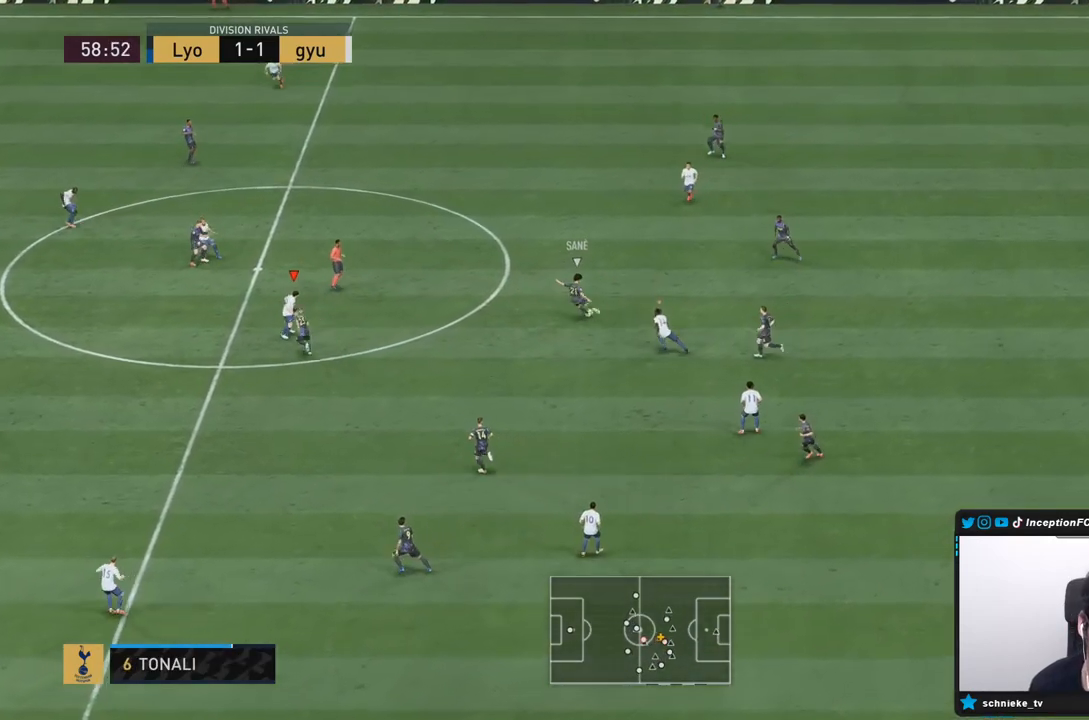
{"dt_ms": 500, "buttons": ["R1", "R2"], "left_stick": "right", "right_stick": "center", "events": [[17, "L2", "up"], [67, "R1", "up"], [133, "R1", "down"], [300, "R1", "up"], [367, "R1", "down"]]}
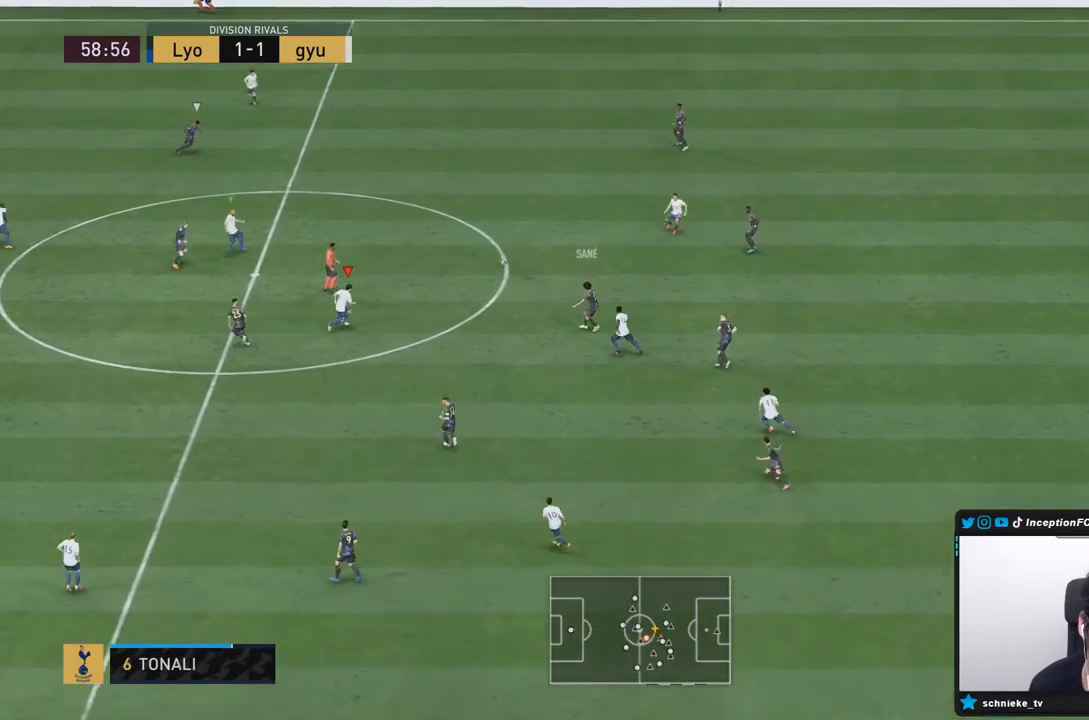
{"dt_ms": 500, "buttons": ["R1", "R2"], "left_stick": "right", "right_stick": "center", "events": [[17, "R1", "up"], [83, "L2", "down"], [117, "R2", "up"], [267, "right_stick", "left"], [350, "R1", "down"], [367, "R2", "down"], [400, "L2", "up"], [417, "right_stick", "center"]]}
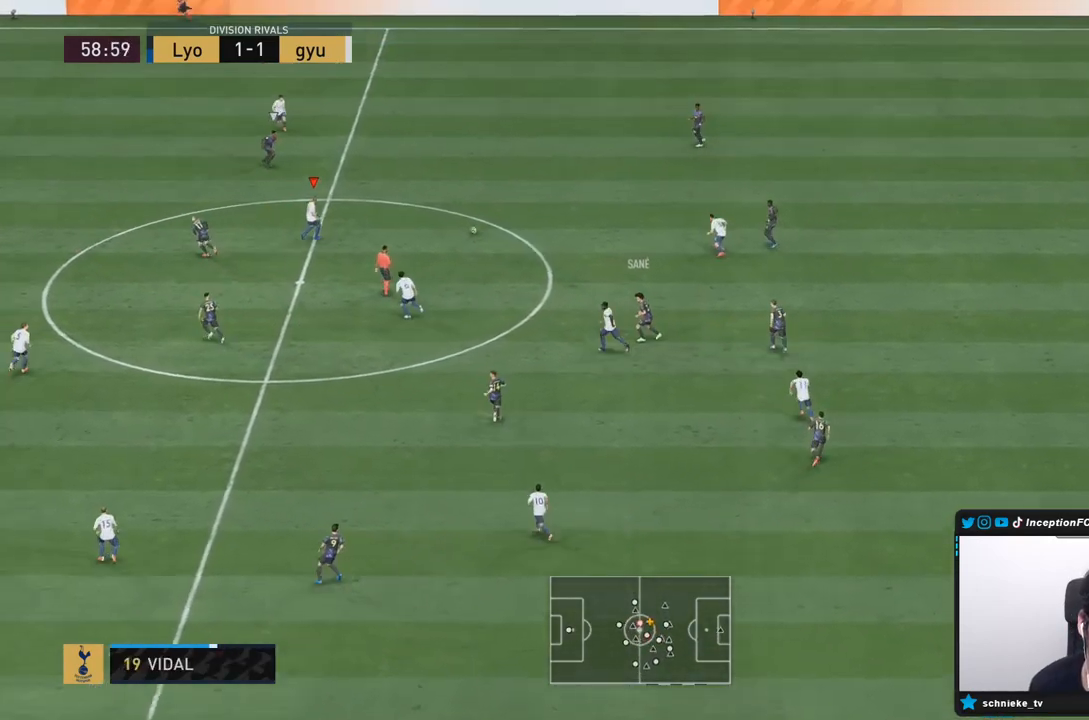
{"dt_ms": 500, "buttons": ["CROSS", "R2"], "left_stick": "right", "right_stick": "center", "events": [[17, "R1", "up"], [83, "R1", "down"], [283, "R1", "up"], [483, "CROSS", "down"]]}
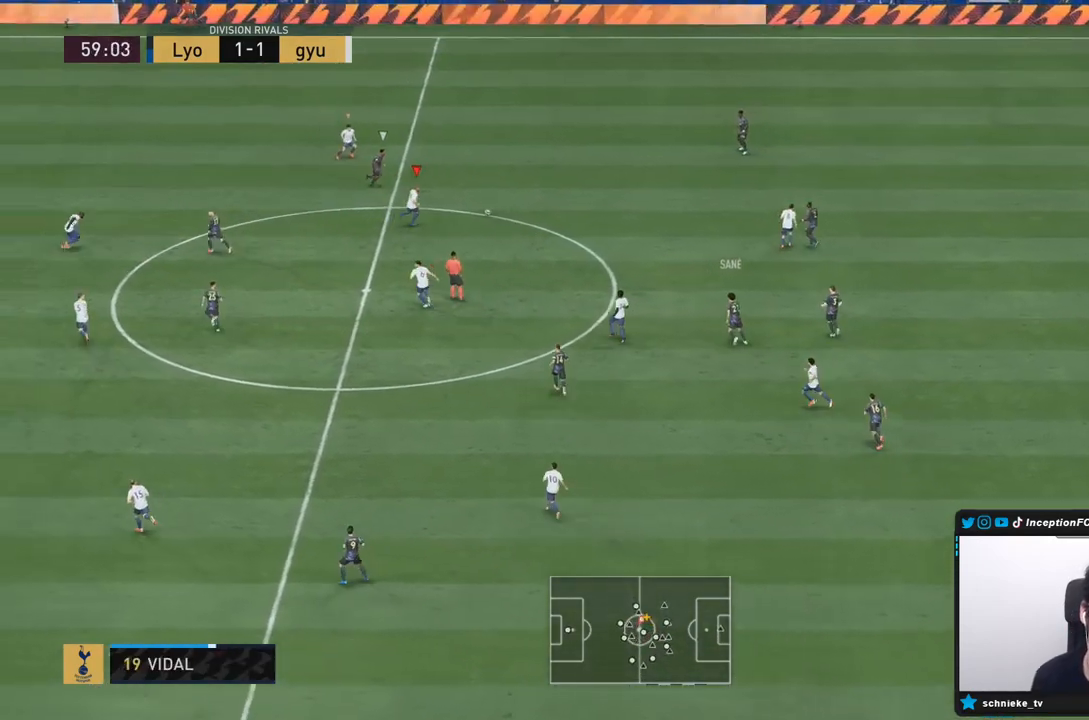
{"dt_ms": 500, "buttons": ["CROSS"], "left_stick": "down-right", "right_stick": "center", "events": [[83, "CROSS", "up"], [150, "CROSS", "down"], [250, "CROSS", "up"], [250, "left_stick", "down-right"], [283, "CROSS", "down"], [383, "CROSS", "up"], [417, "CROSS", "down"], [417, "R2", "up"]]}
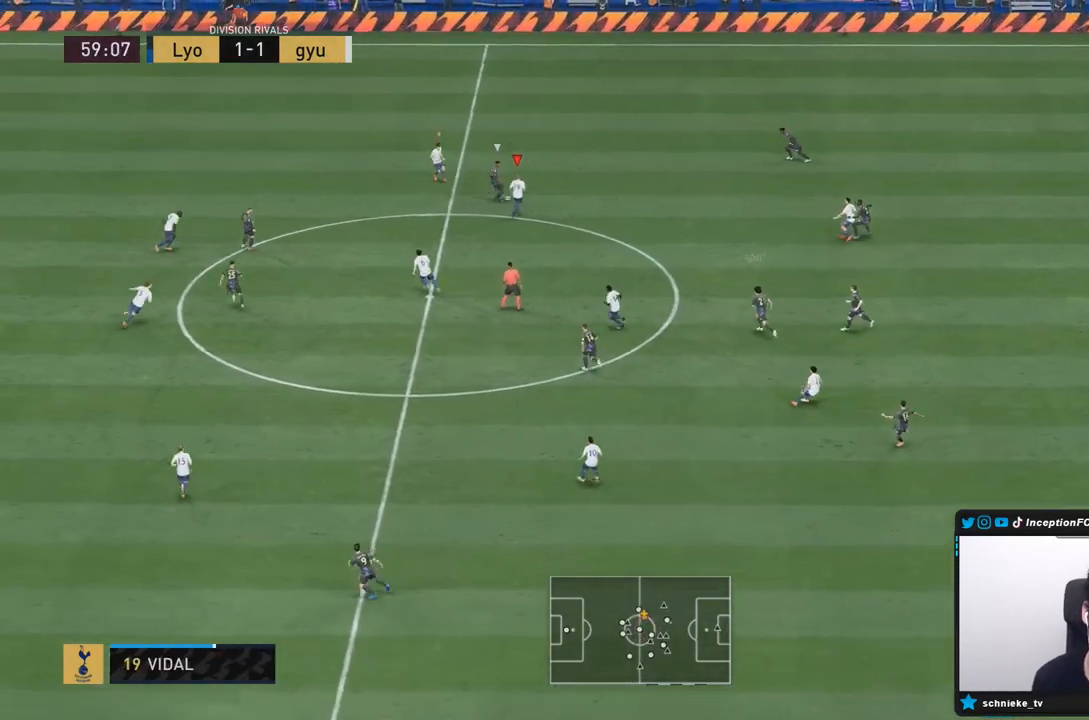
{"dt_ms": 500, "buttons": ["L2", "R2"], "left_stick": "right", "right_stick": "center", "events": [[17, "CROSS", "up"], [100, "left_stick", "center"], [267, "left_stick", "right"], [367, "L2", "down"], [367, "R1", "down"], [383, "R2", "down"], [500, "R1", "up"]]}
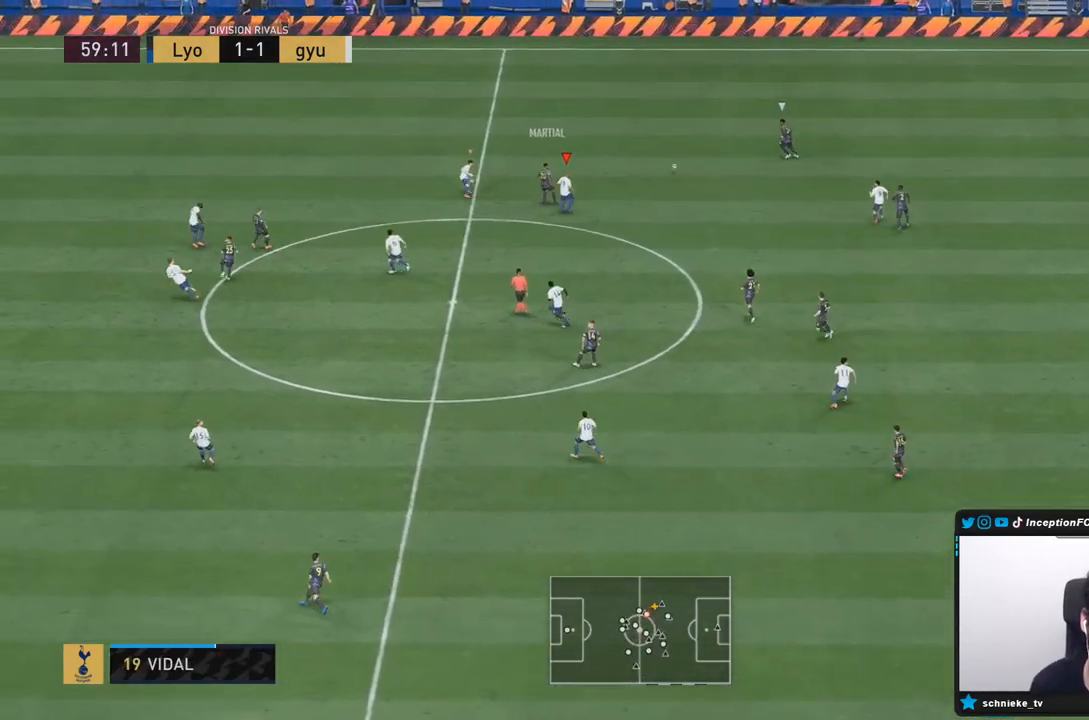
{"dt_ms": 500, "buttons": ["R1", "R2"], "left_stick": "right", "right_stick": "center", "events": [[200, "R1", "down"], [250, "L2", "up"], [333, "R1", "up"], [400, "R1", "down"]]}
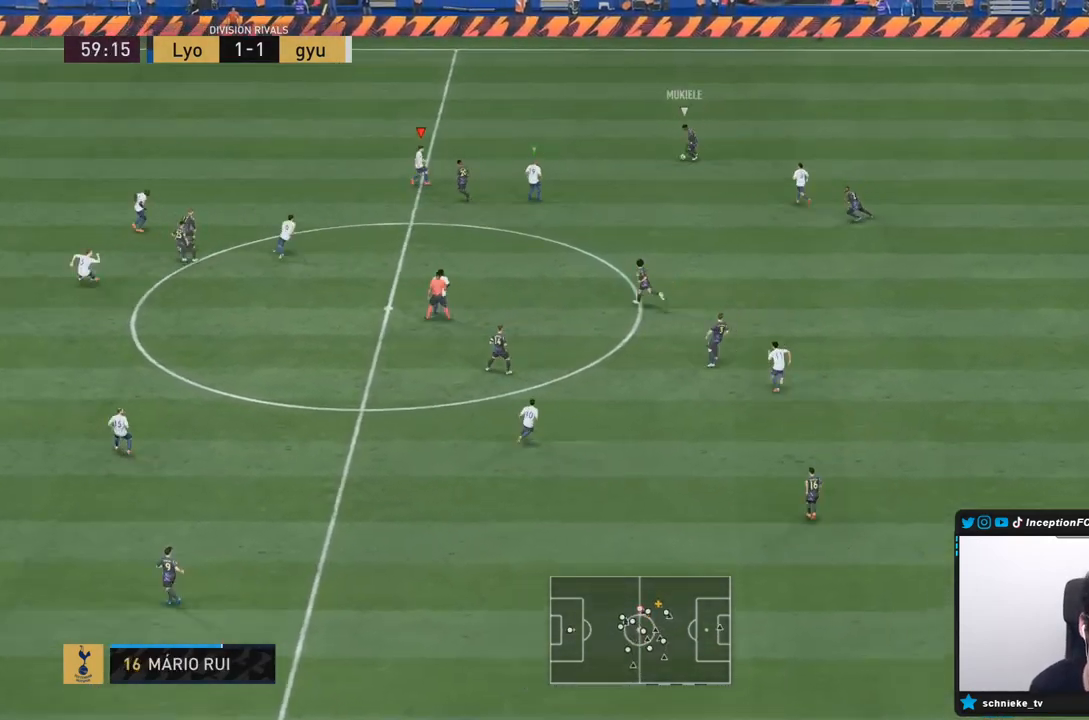
{"dt_ms": 500, "buttons": ["R1", "R2"], "left_stick": "right", "right_stick": "center", "events": [[33, "R1", "up"], [100, "R1", "down"]]}
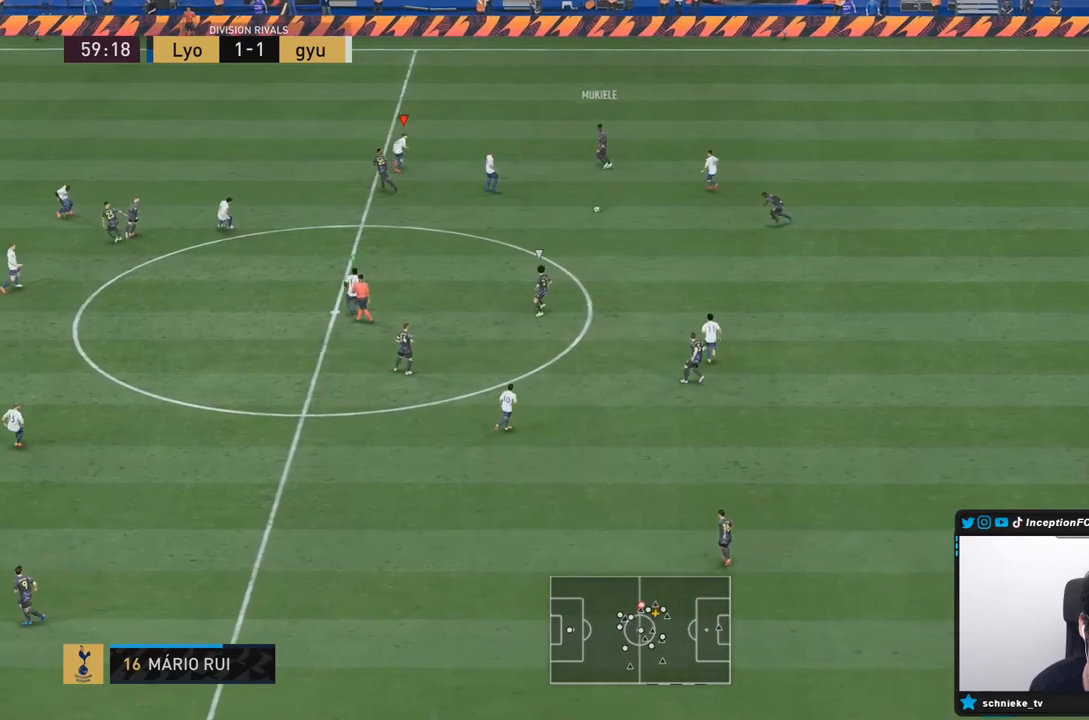
{"dt_ms": 500, "buttons": ["L2"], "left_stick": "down-left", "right_stick": "down", "events": [[50, "R1", "up"], [150, "right_stick", "down"], [167, "L2", "down"], [183, "R2", "up"], [183, "left_stick", "left"], [250, "left_stick", "down-left"], [267, "right_stick", "center"], [433, "right_stick", "down"]]}
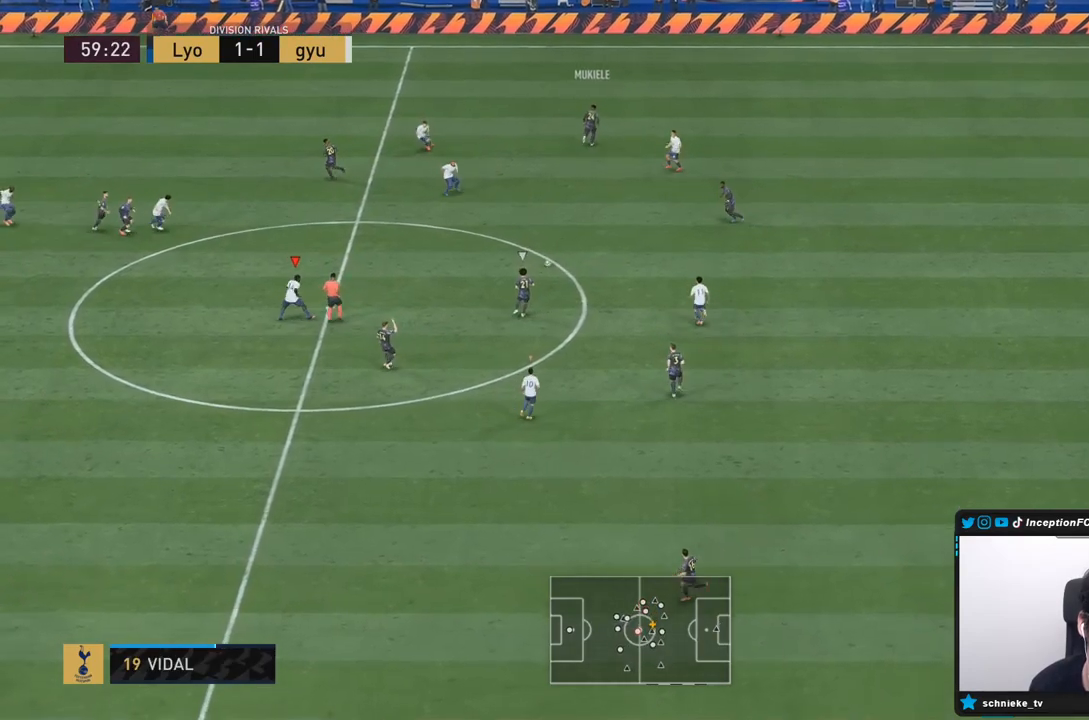
{"dt_ms": 500, "buttons": ["L2", "R1", "R2"], "left_stick": "down-right", "right_stick": "center", "events": [[17, "left_stick", "left"], [67, "right_stick", "center"], [83, "R1", "down"], [150, "R2", "down"], [250, "R1", "up"], [250, "left_stick", "right"], [283, "R1", "down"], [383, "left_stick", "down-right"], [417, "R1", "up"], [483, "R1", "down"]]}
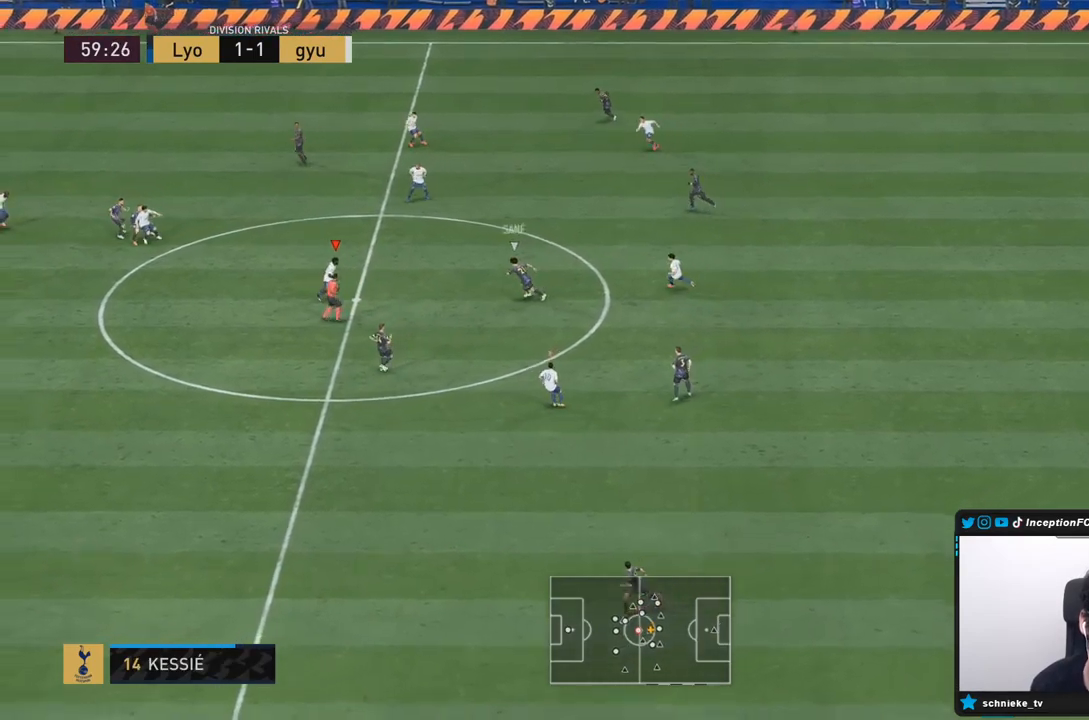
{"dt_ms": 500, "buttons": ["R1", "R2"], "left_stick": "right", "right_stick": "down"}
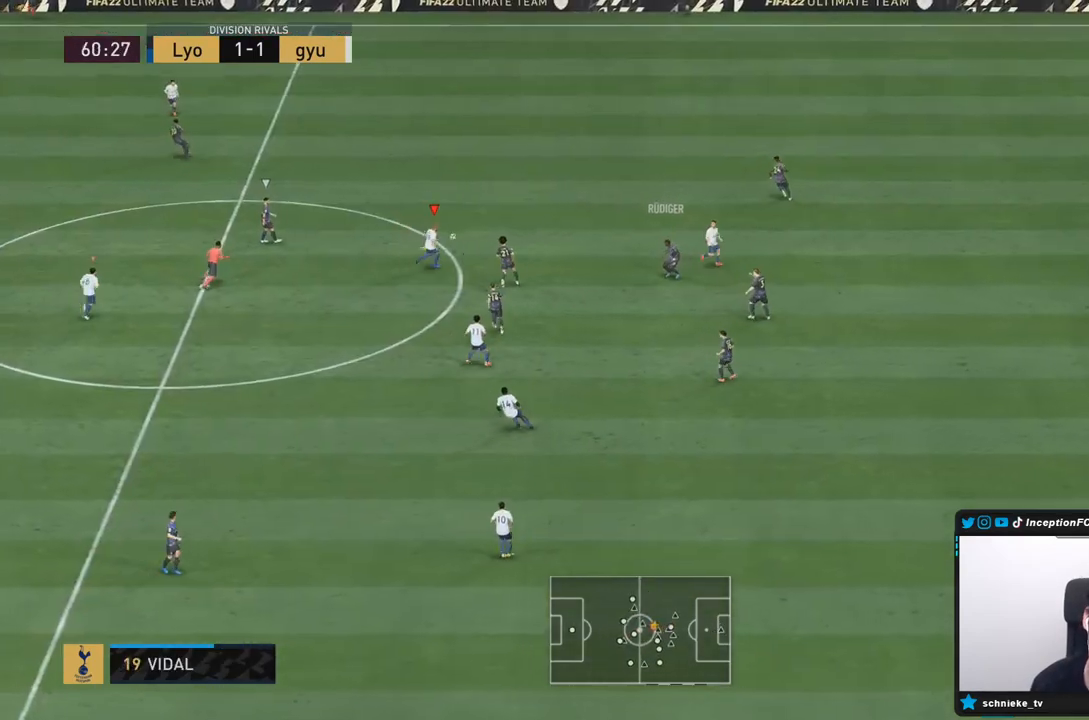
{"dt_ms": 500, "buttons": ["R2"], "left_stick": "left", "right_stick": "center", "events": [[17, "right_stick", "center"], [200, "left_stick", "center"], [317, "R1", "up"], [450, "left_stick", "left"]]}
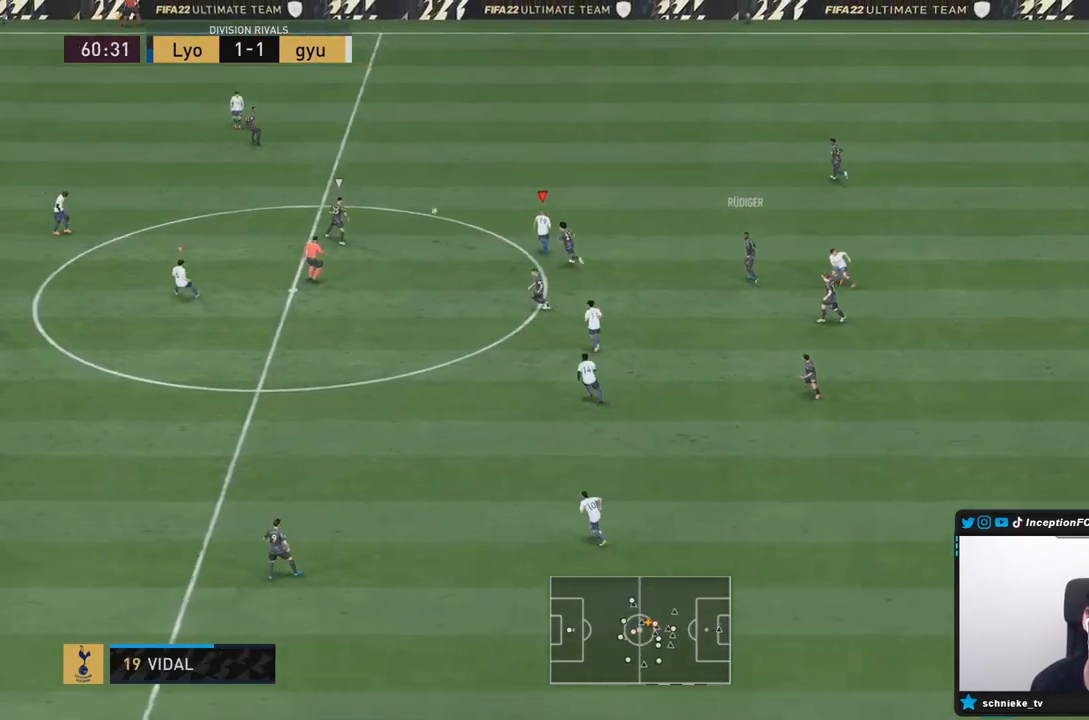
{"dt_ms": 500, "buttons": ["R1", "R2"], "left_stick": "right", "right_stick": "center", "events": [[33, "right_stick", "down-left"], [50, "L2", "down"], [50, "R2", "up"], [67, "left_stick", "center"], [117, "R1", "down"], [167, "right_stick", "center"], [217, "R2", "down"], [250, "left_stick", "right"], [300, "L2", "up"], [317, "R1", "up"], [383, "R1", "down"]]}
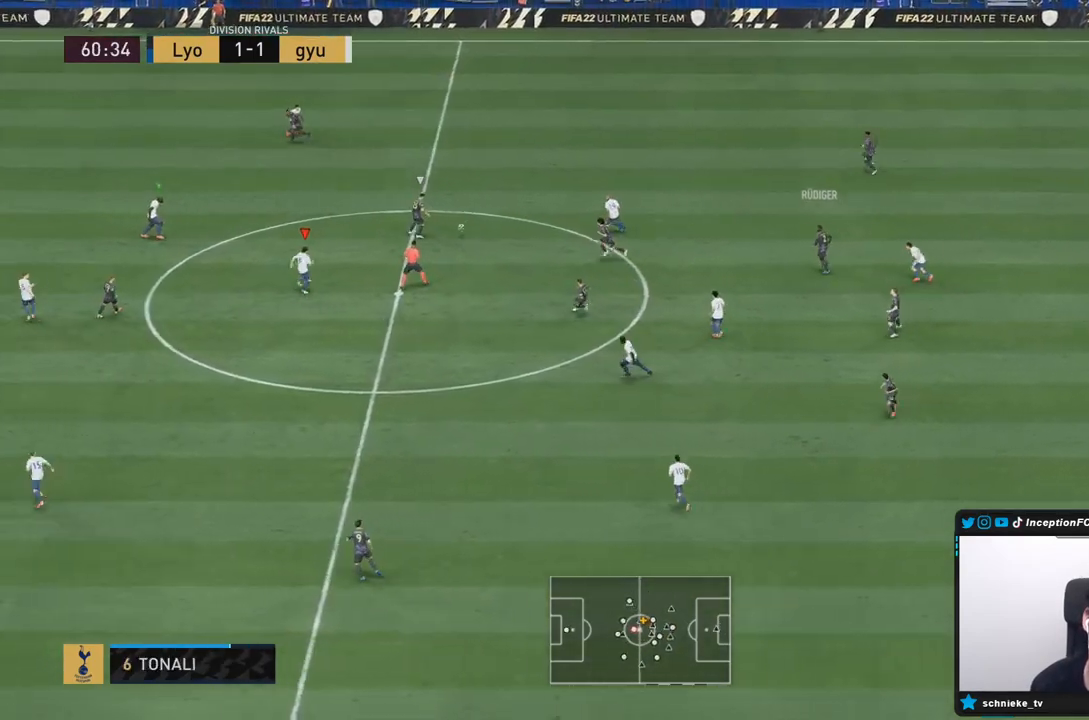
{"dt_ms": 500, "buttons": ["L2"], "left_stick": "right", "right_stick": "center", "events": [[217, "R1", "up"], [417, "R2", "up"], [467, "L2", "down"]]}
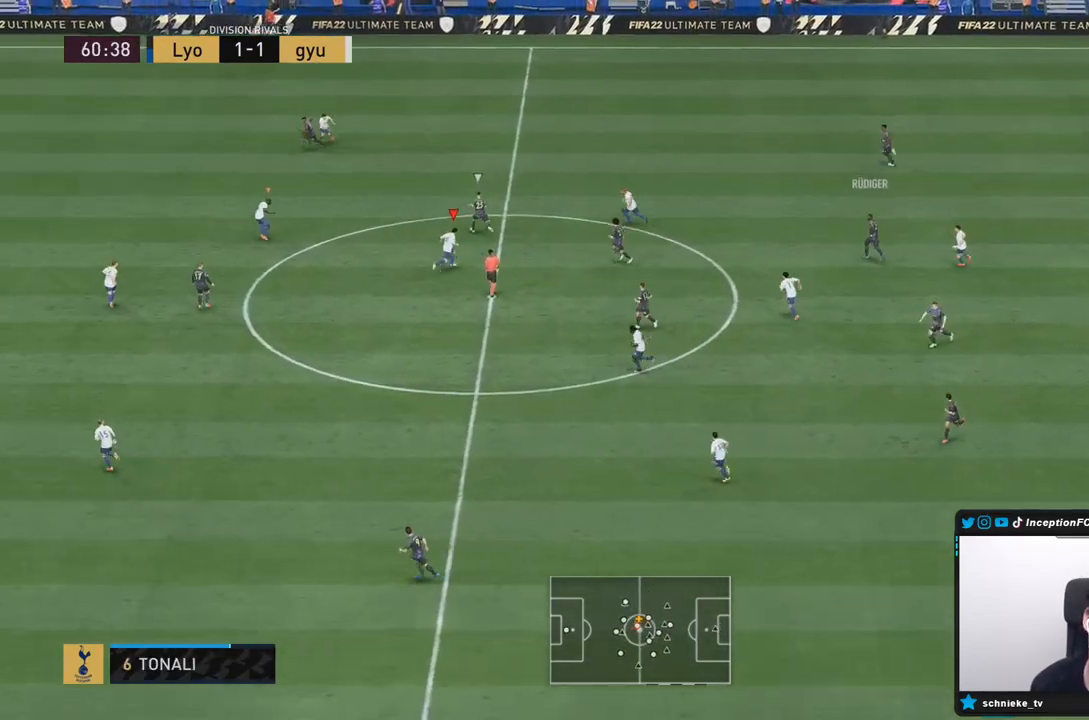
{"dt_ms": 500, "buttons": ["L2", "R2"], "left_stick": "left", "right_stick": "center", "events": [[133, "left_stick", "down"], [217, "right_stick", "down-left"], [300, "R1", "down"], [317, "R2", "down"], [350, "right_stick", "center"], [367, "left_stick", "left"], [433, "R1", "up"]]}
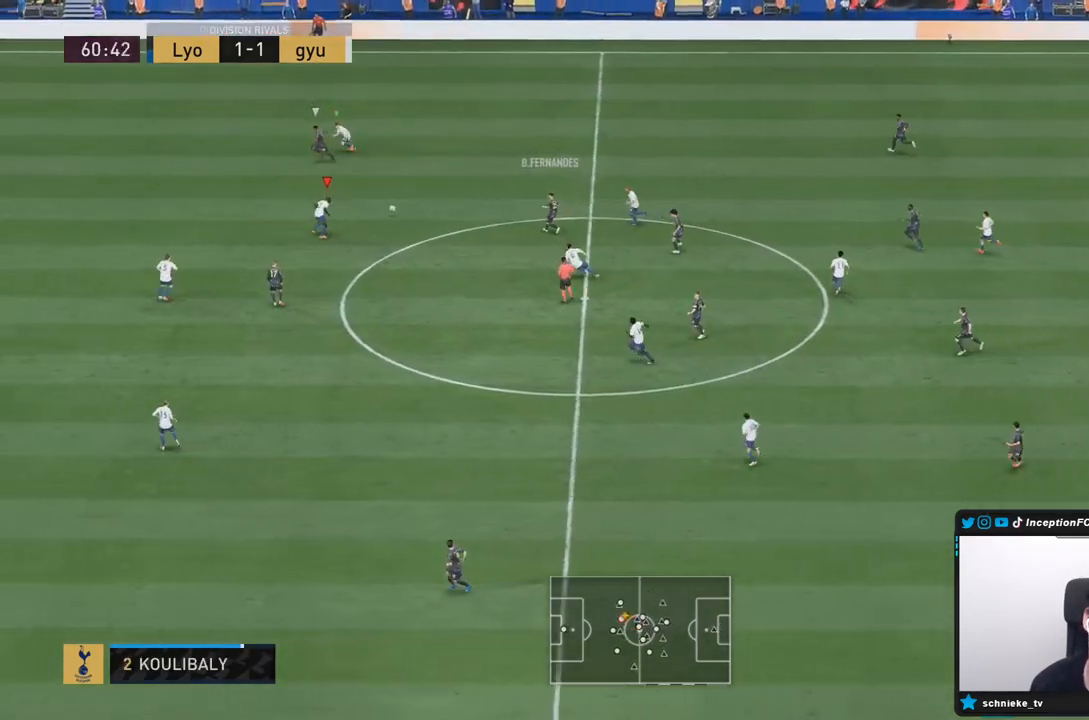
{"dt_ms": 500, "buttons": ["R2"], "left_stick": "down-left", "right_stick": "down", "events": [[167, "L2", "up"], [233, "left_stick", "down-left"], [383, "right_stick", "down"]]}
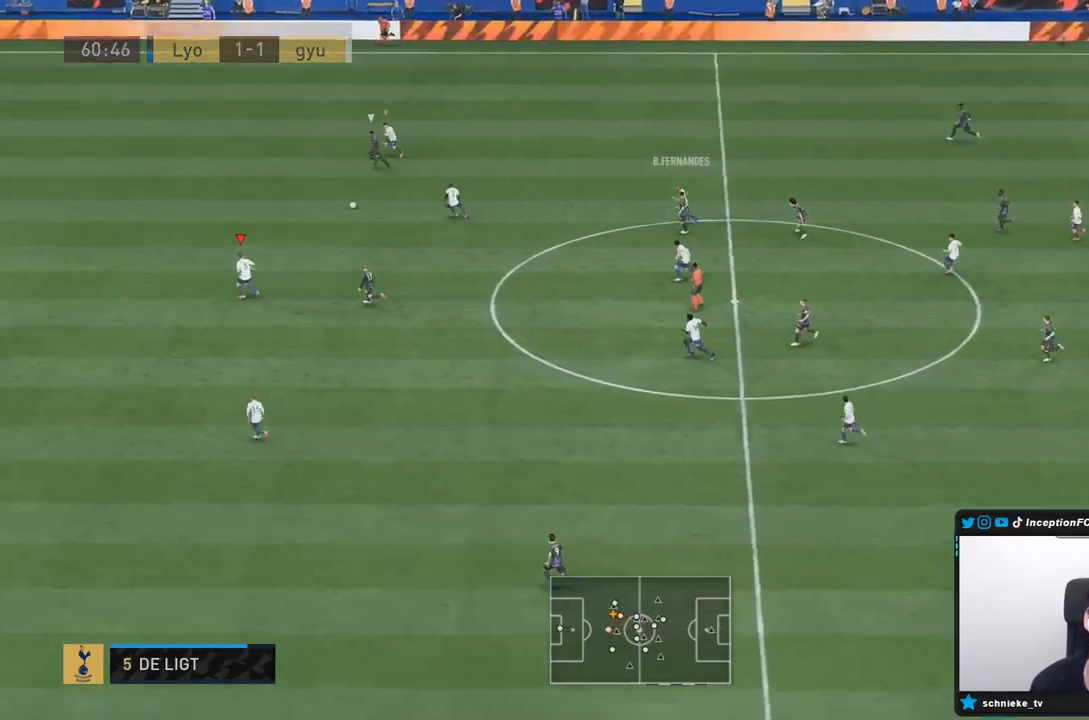
{"dt_ms": 1000, "buttons": ["TRIANGLE", "R2"], "left_stick": "down-left", "right_stick": "center"}
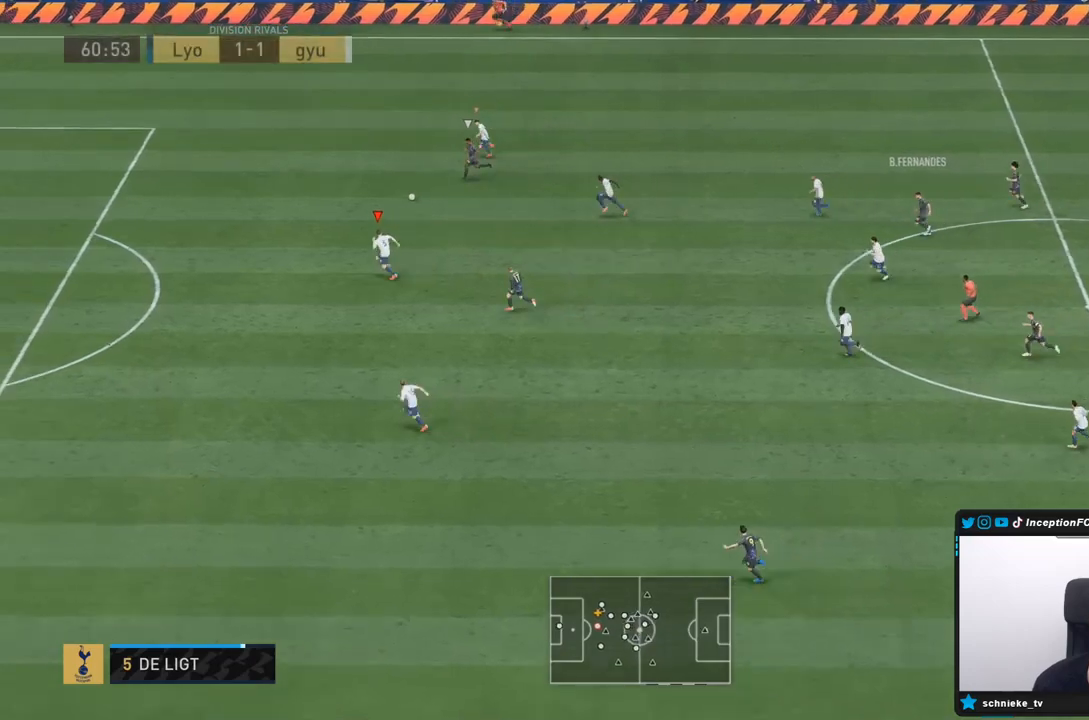
{"dt_ms": 500, "buttons": ["R2"], "left_stick": "down-left", "right_stick": "center", "events": [[417, "TRIANGLE", "up"]]}
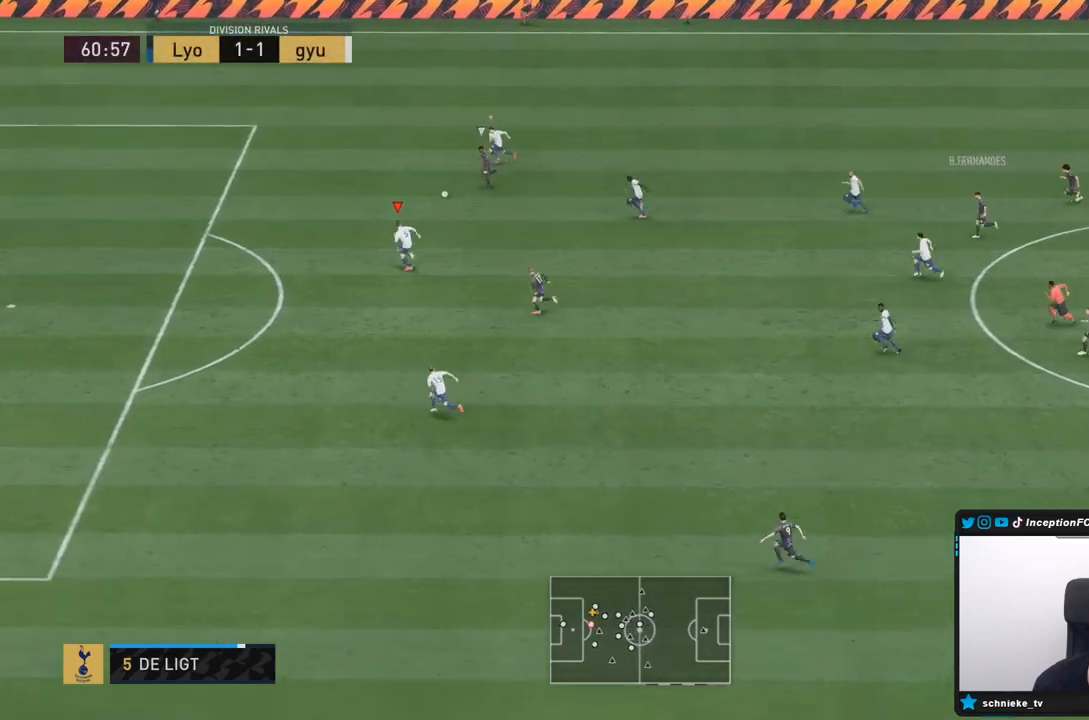
{"dt_ms": 500, "buttons": ["R2"], "left_stick": "down-left", "right_stick": "center", "events": []}
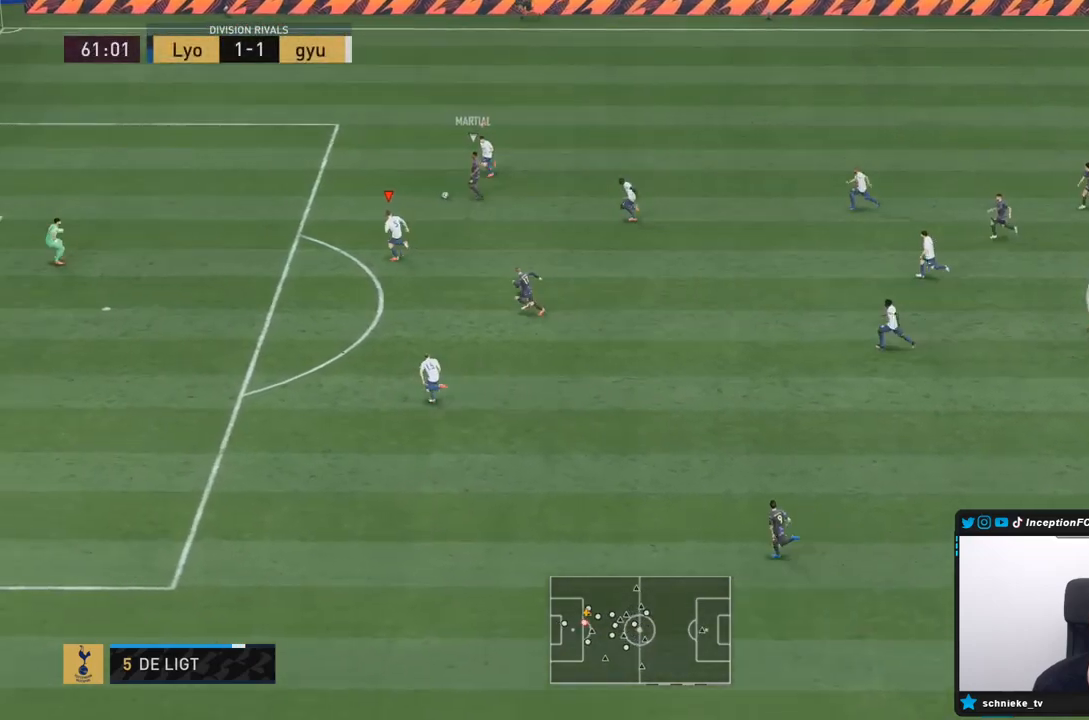
{"dt_ms": 500, "buttons": ["L2"], "left_stick": "left", "right_stick": "center", "events": [[333, "left_stick", "left"], [483, "L2", "down"], [500, "R2", "up"]]}
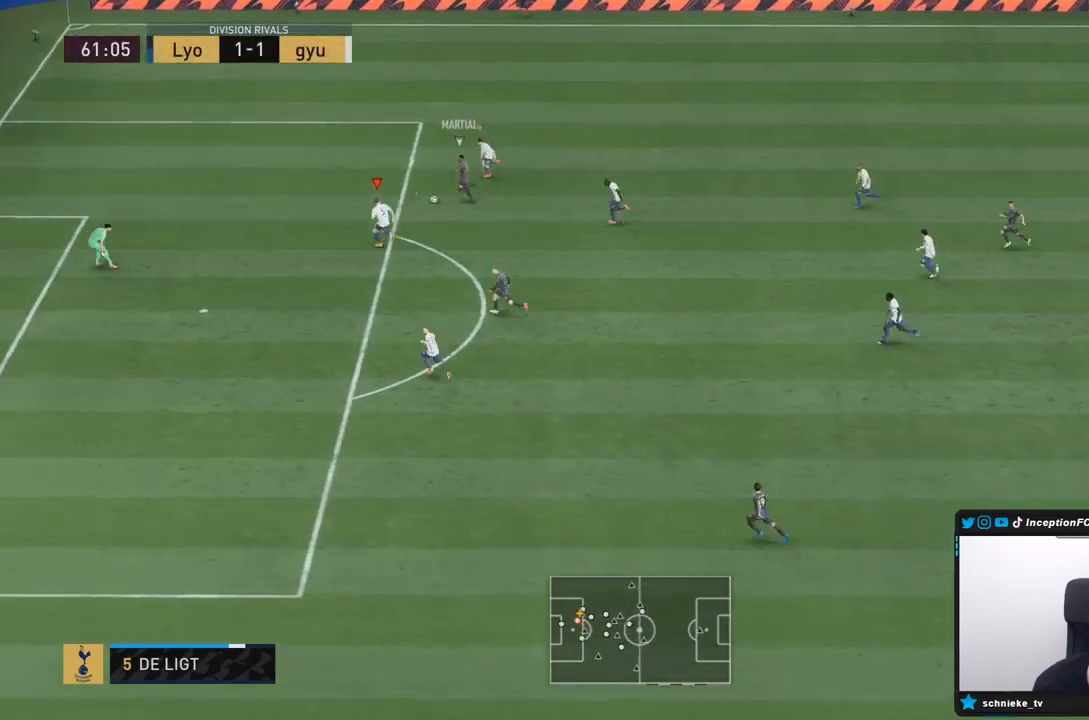
{"dt_ms": 500, "buttons": ["L2"], "left_stick": "down", "right_stick": "center", "events": [[200, "left_stick", "down-left"], [433, "left_stick", "down"]]}
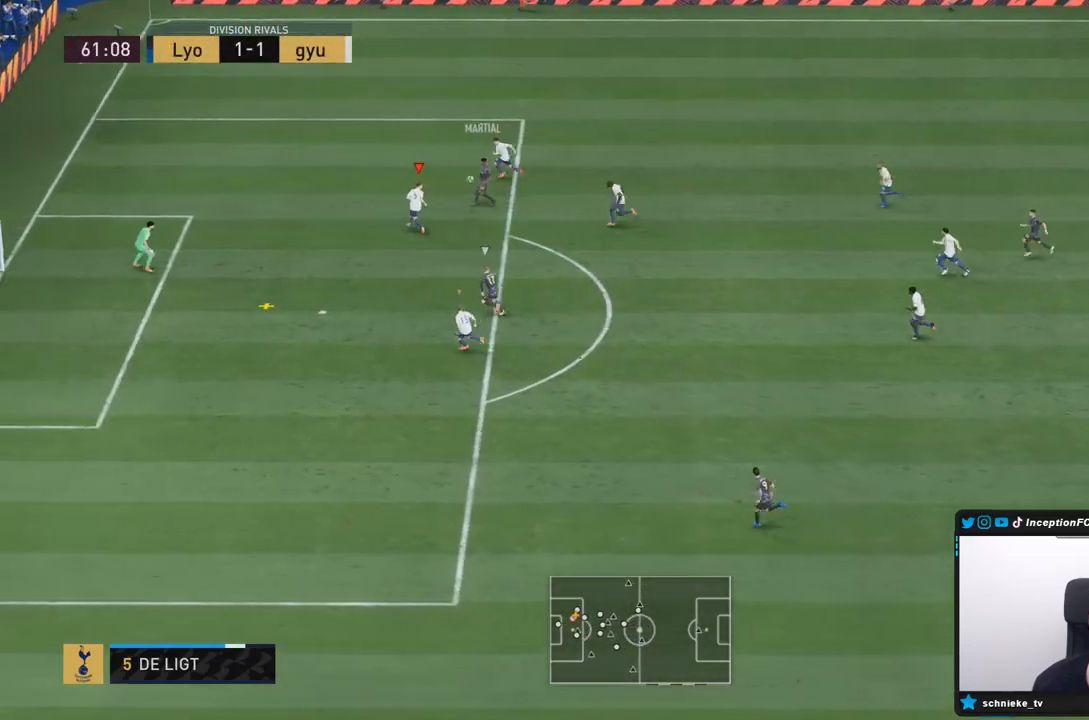
{"dt_ms": 500, "buttons": ["L2", "R2"], "left_stick": "down", "right_stick": "center", "events": [[483, "R2", "down"]]}
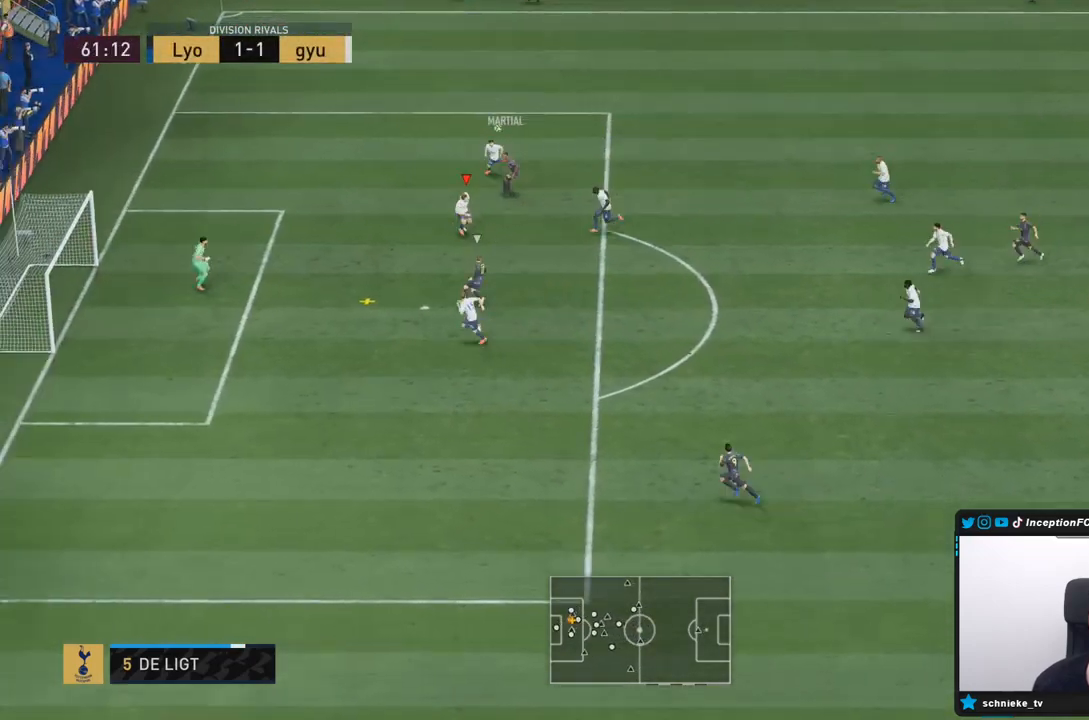
{"dt_ms": 500, "buttons": ["R2"], "left_stick": "down", "right_stick": "center", "events": [[83, "CIRCLE", "down"], [217, "CIRCLE", "up"], [250, "CIRCLE", "down"], [317, "L2", "up"], [483, "CIRCLE", "up"]]}
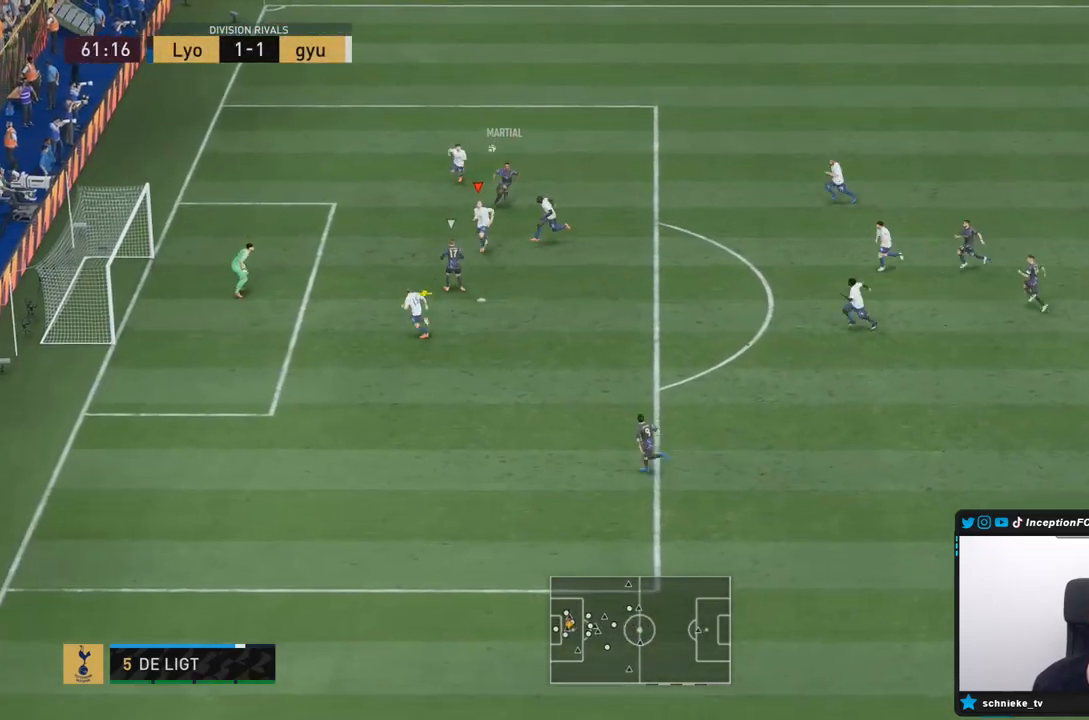
{"dt_ms": 500, "buttons": ["R2"], "left_stick": "down", "right_stick": "center", "events": [[17, "CIRCLE", "down"], [250, "CIRCLE", "up"], [283, "CIRCLE", "down"], [383, "CIRCLE", "up"], [417, "CIRCLE", "down"], [483, "CIRCLE", "up"]]}
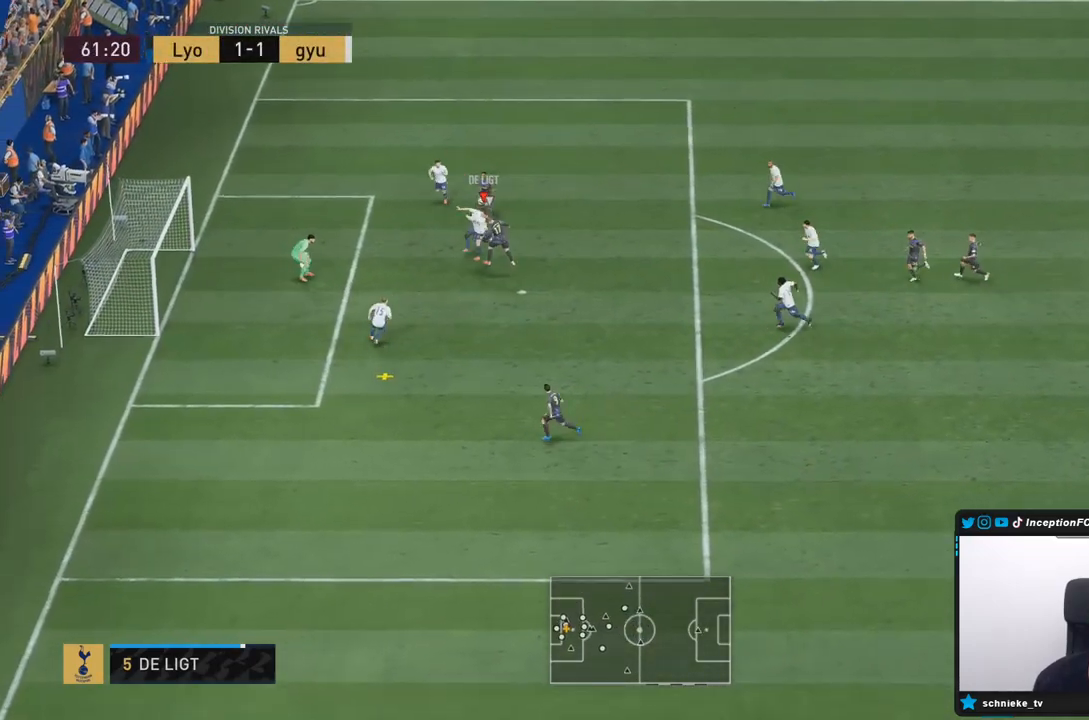
{"dt_ms": 500, "buttons": ["L2", "R2"], "left_stick": "down", "right_stick": "center", "events": [[83, "CIRCLE", "down"], [117, "L2", "down"], [183, "CIRCLE", "up"]]}